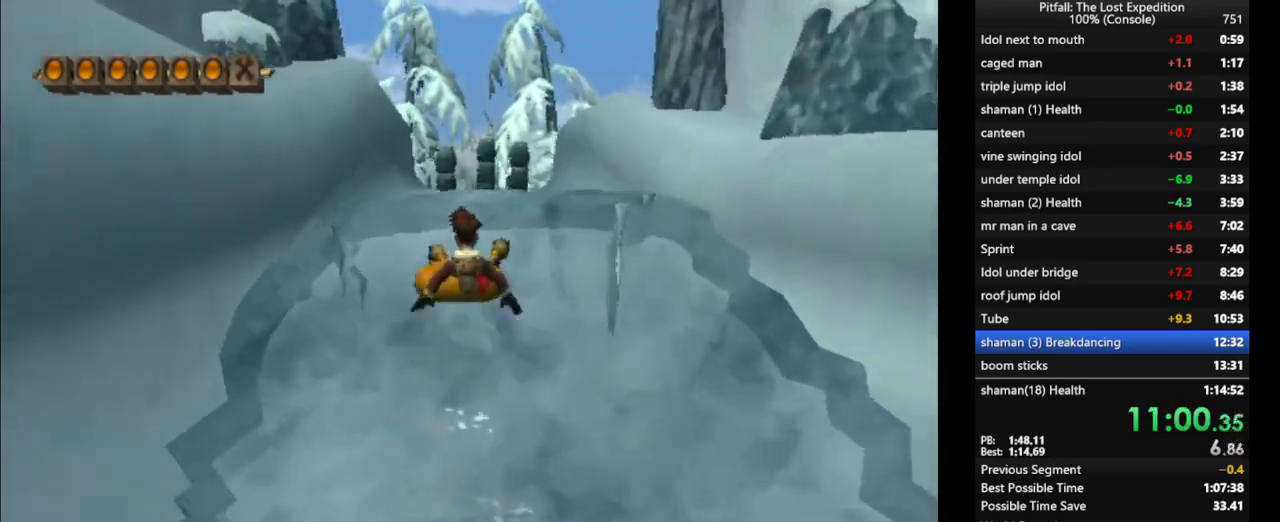
Gameplay with a controller (Nintendo layout); each line is a JSON object with the inputs held at the frame after it. "events" lists button and stick changes between this image and that frame as [ms after this image, input, new state], when the widget could be followed in between. Not read: L3 R3 START.
{"buttons": [], "left_stick": "up", "right_stick": "center", "events": []}
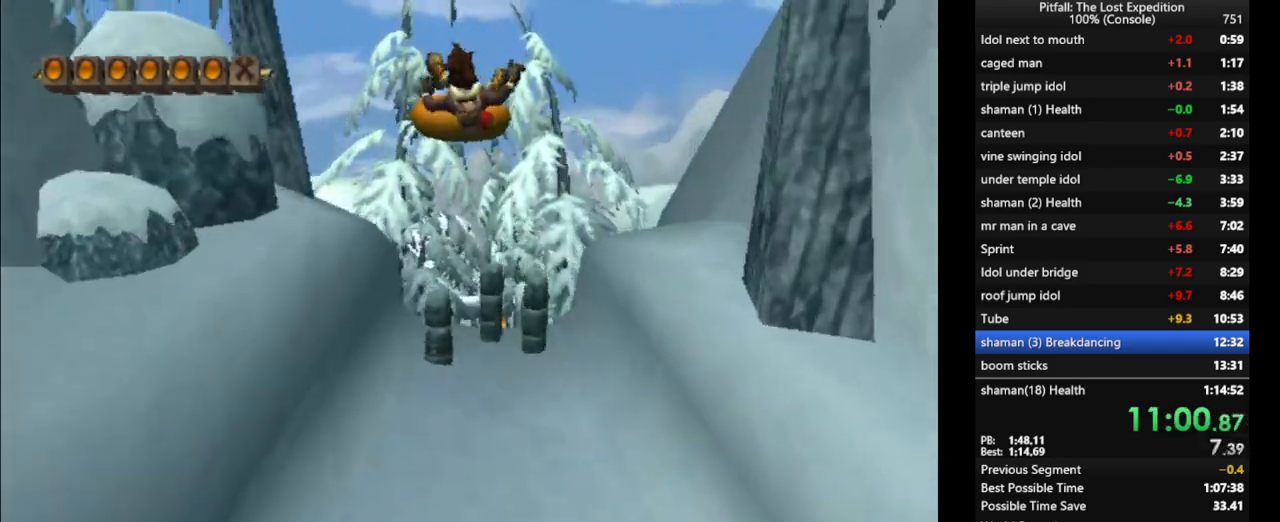
{"buttons": [], "left_stick": "up", "right_stick": "center", "events": []}
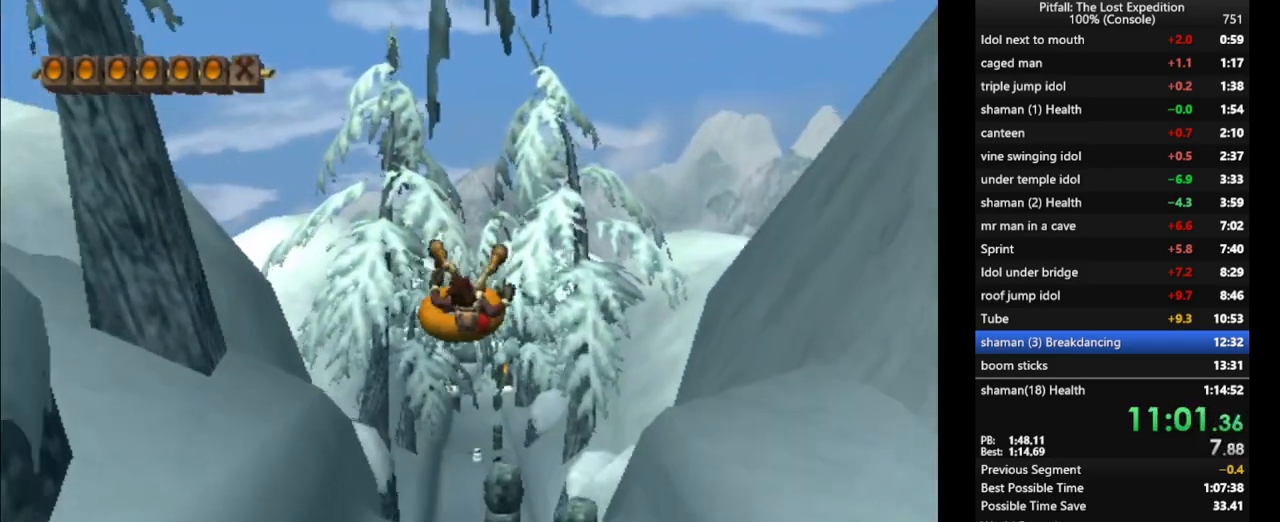
{"buttons": [], "left_stick": "up", "right_stick": "center", "events": []}
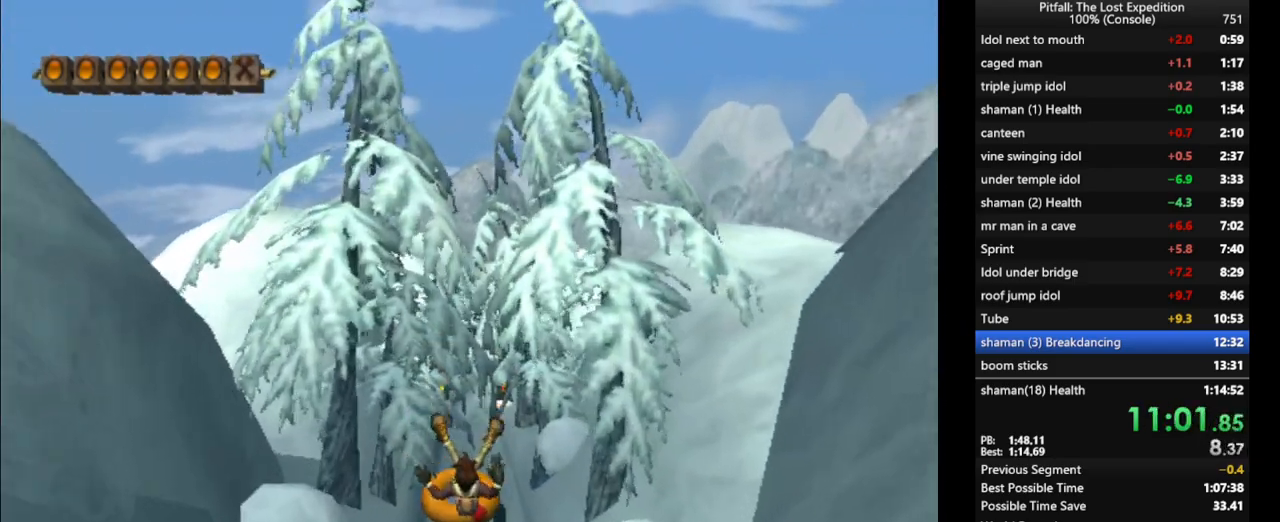
{"buttons": [], "left_stick": "up", "right_stick": "center", "events": []}
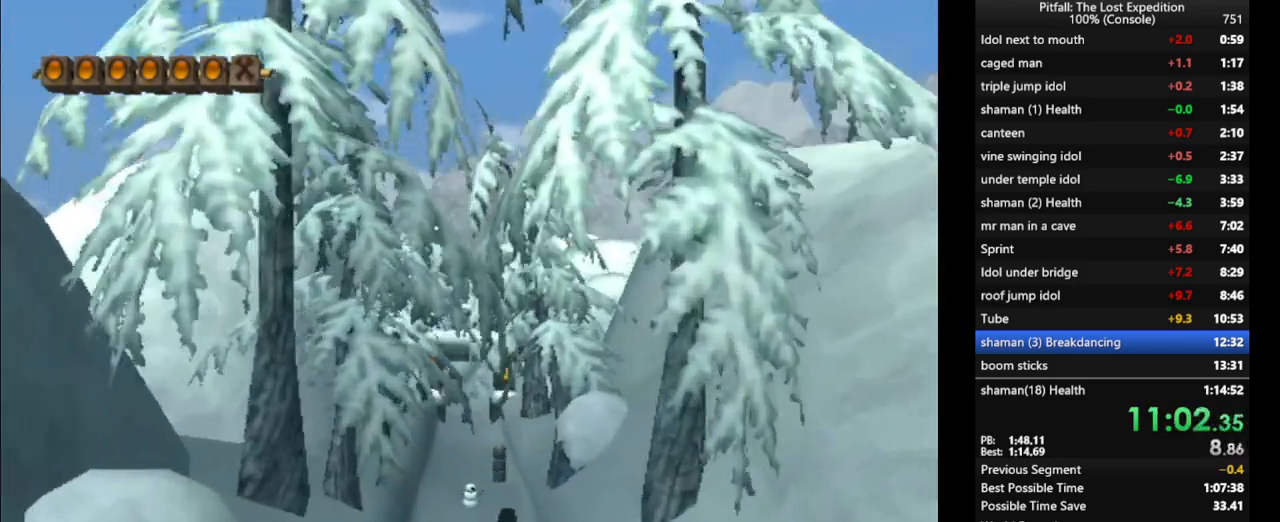
{"buttons": [], "left_stick": "up", "right_stick": "center", "events": []}
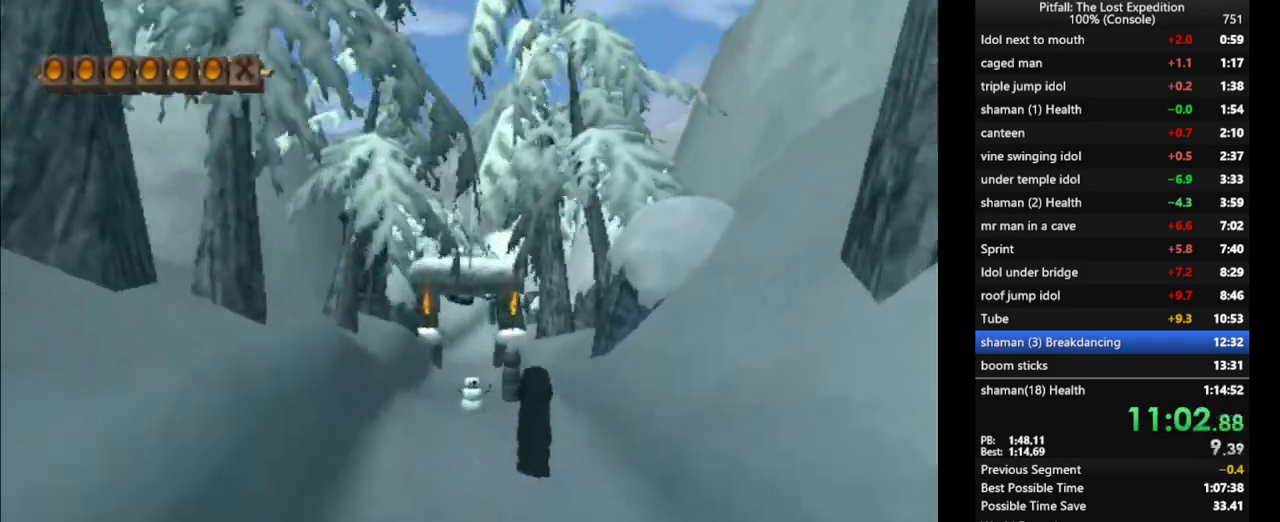
{"buttons": [], "left_stick": "up", "right_stick": "center", "events": []}
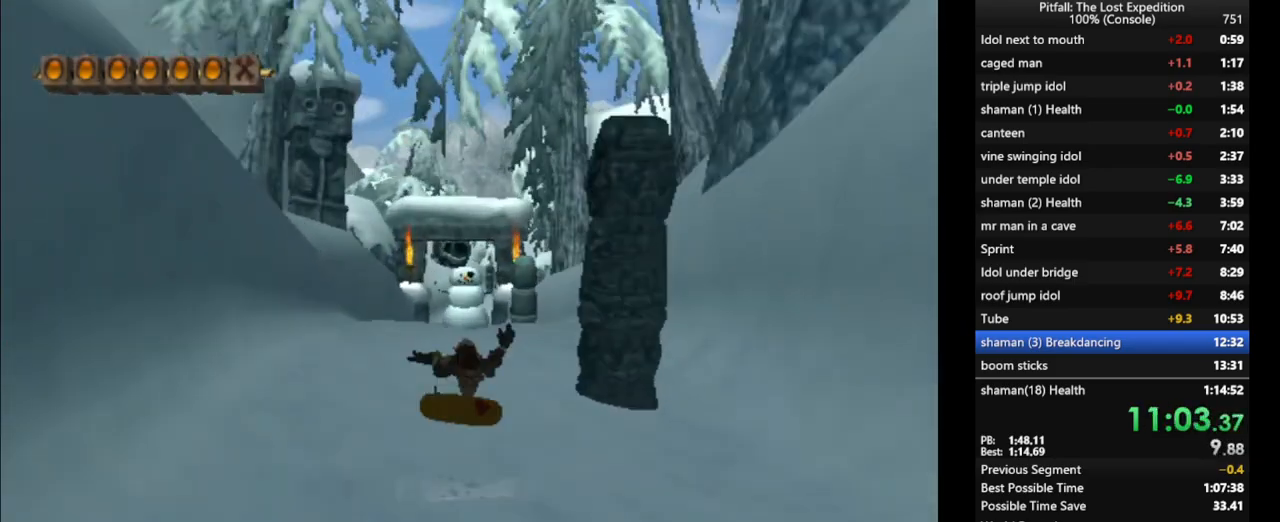
{"buttons": [], "left_stick": "up", "right_stick": "center", "events": []}
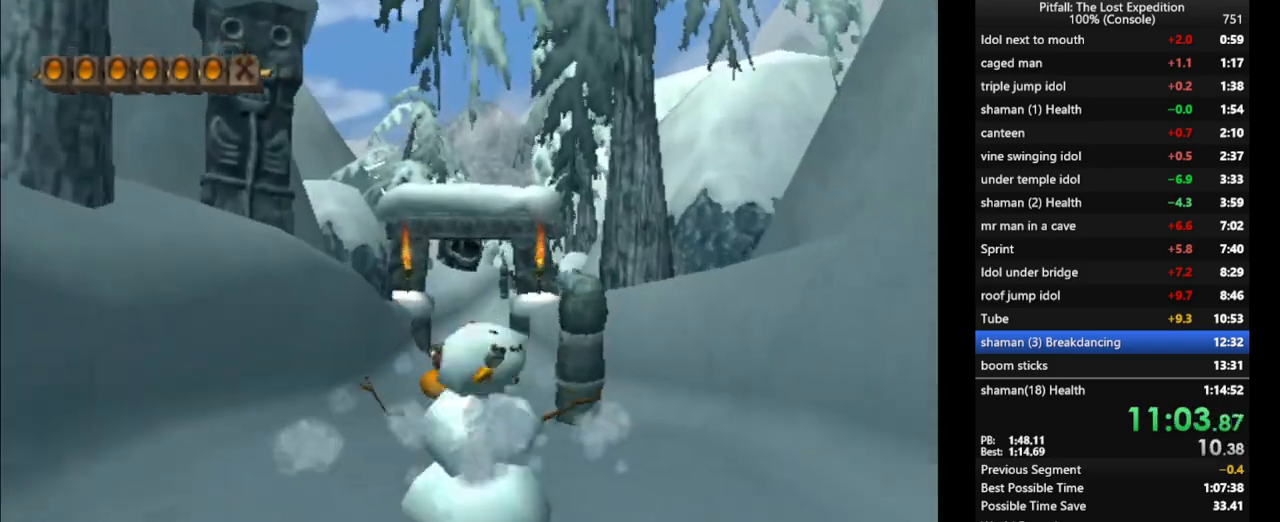
{"buttons": [], "left_stick": "up", "right_stick": "center", "events": []}
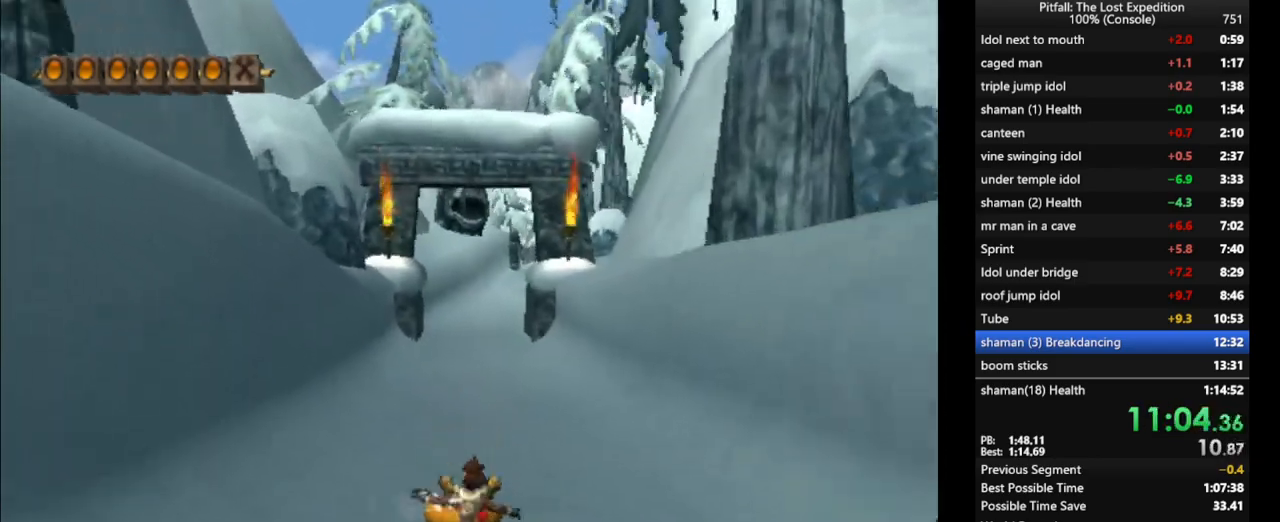
{"buttons": [], "left_stick": "up", "right_stick": "center", "events": []}
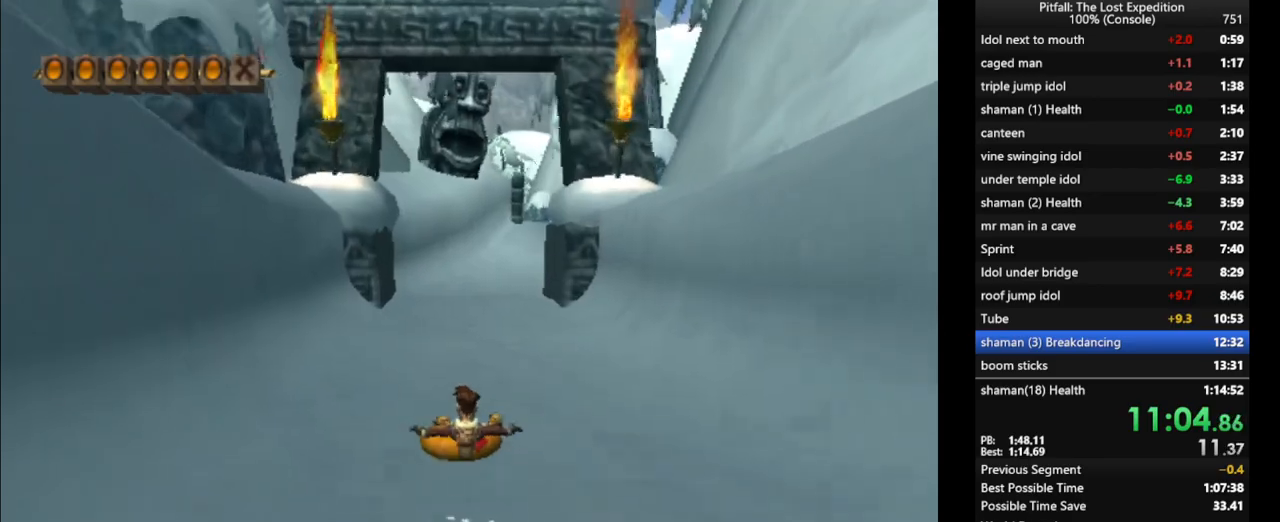
{"buttons": [], "left_stick": "up-right", "right_stick": "center", "events": [[233, "left_stick", "up-right"]]}
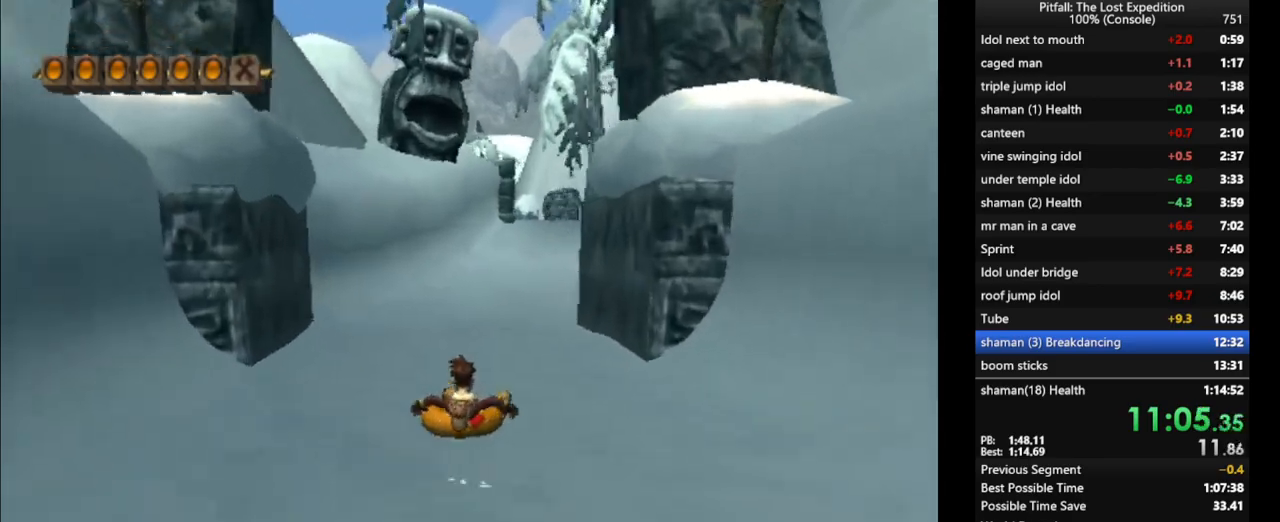
{"buttons": [], "left_stick": "up", "right_stick": "center", "events": [[333, "left_stick", "up"]]}
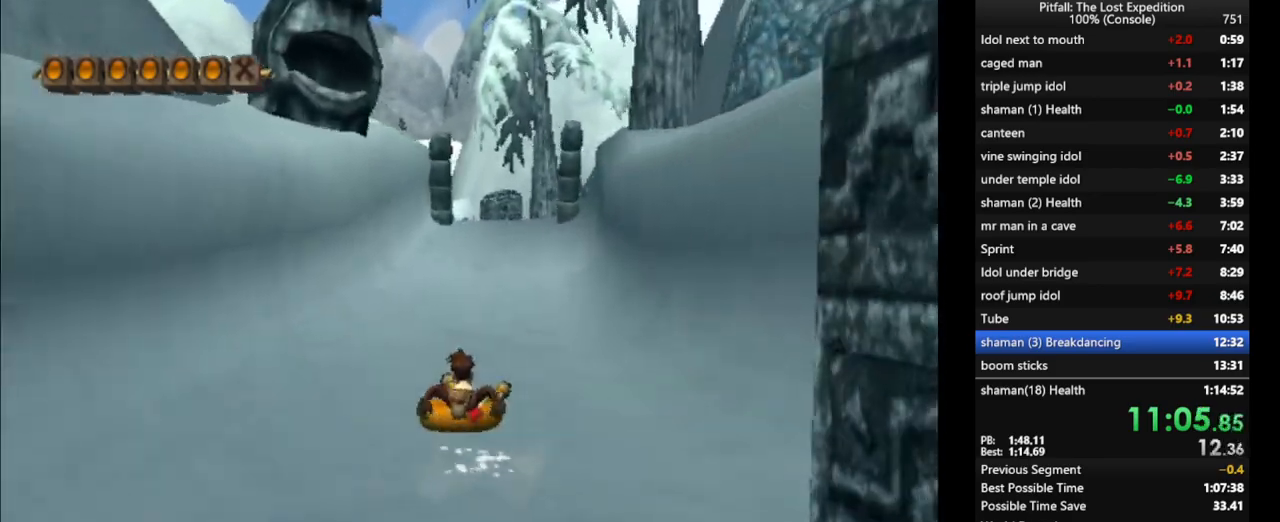
{"buttons": [], "left_stick": "up", "right_stick": "center", "events": []}
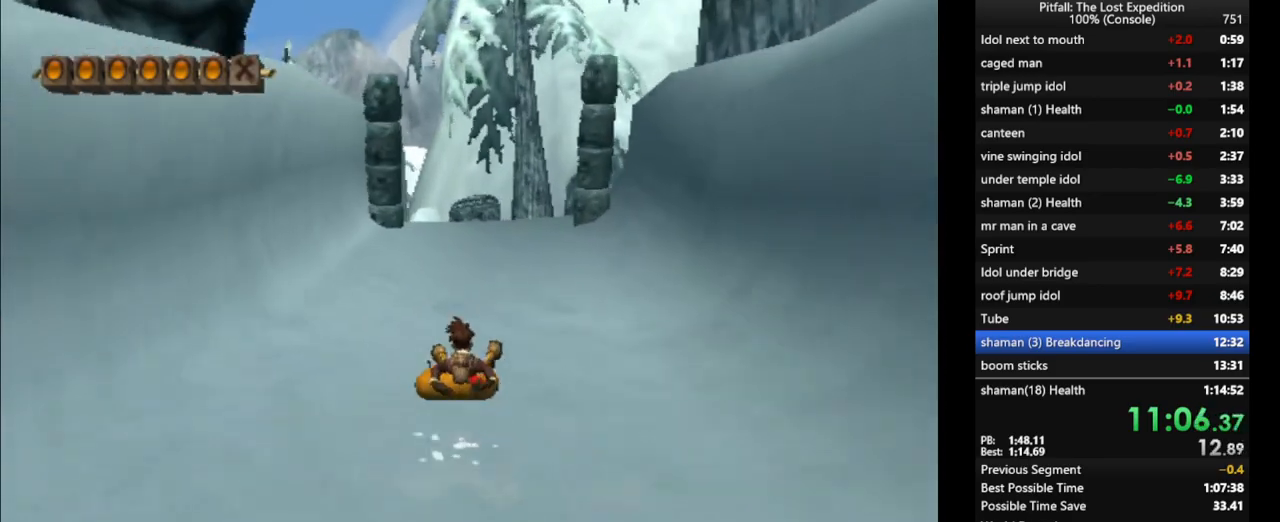
{"buttons": [], "left_stick": "up", "right_stick": "center", "events": []}
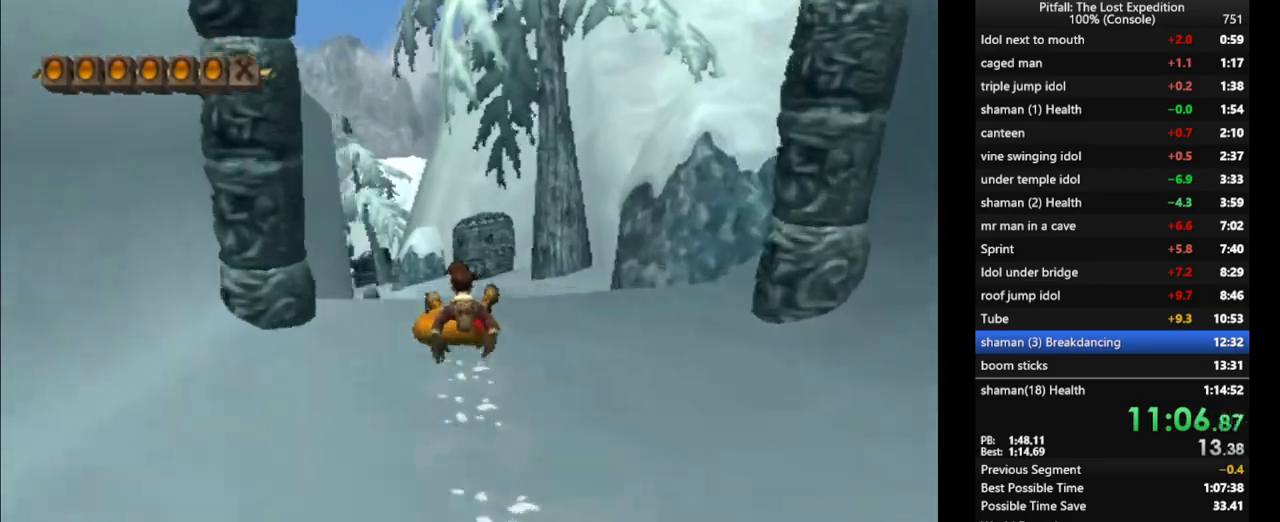
{"buttons": [], "left_stick": "up-left", "right_stick": "center", "events": [[33, "A", "down"], [83, "A", "up"], [133, "left_stick", "up-left"], [150, "A", "down"], [200, "A", "up"], [233, "A", "down"], [267, "A", "up"], [333, "A", "down"], [383, "A", "up"], [433, "A", "down"], [483, "A", "up"]]}
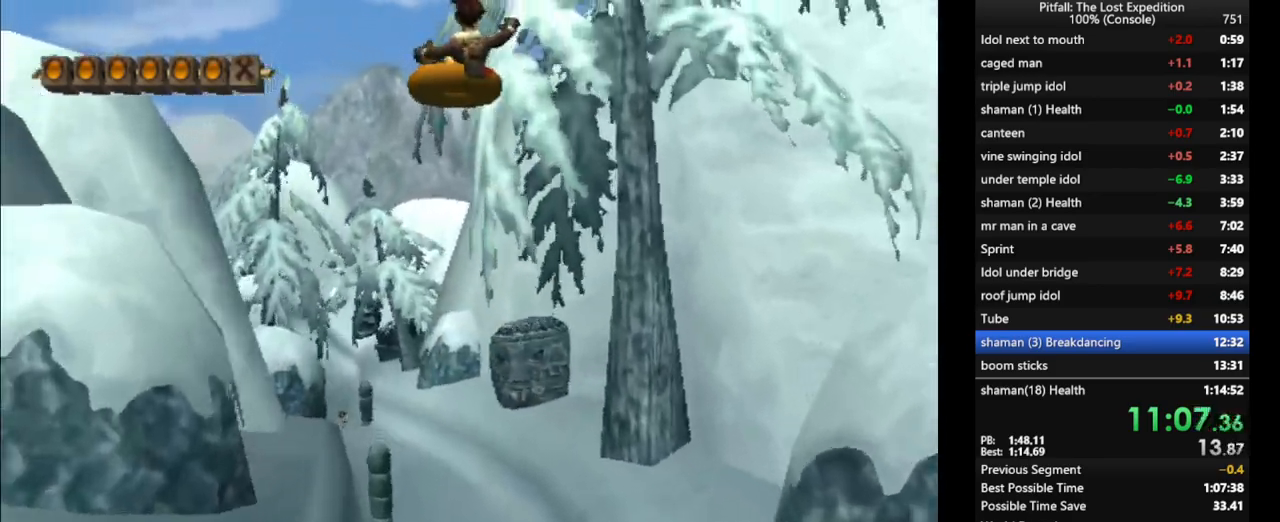
{"buttons": [], "left_stick": "up-left", "right_stick": "center", "events": []}
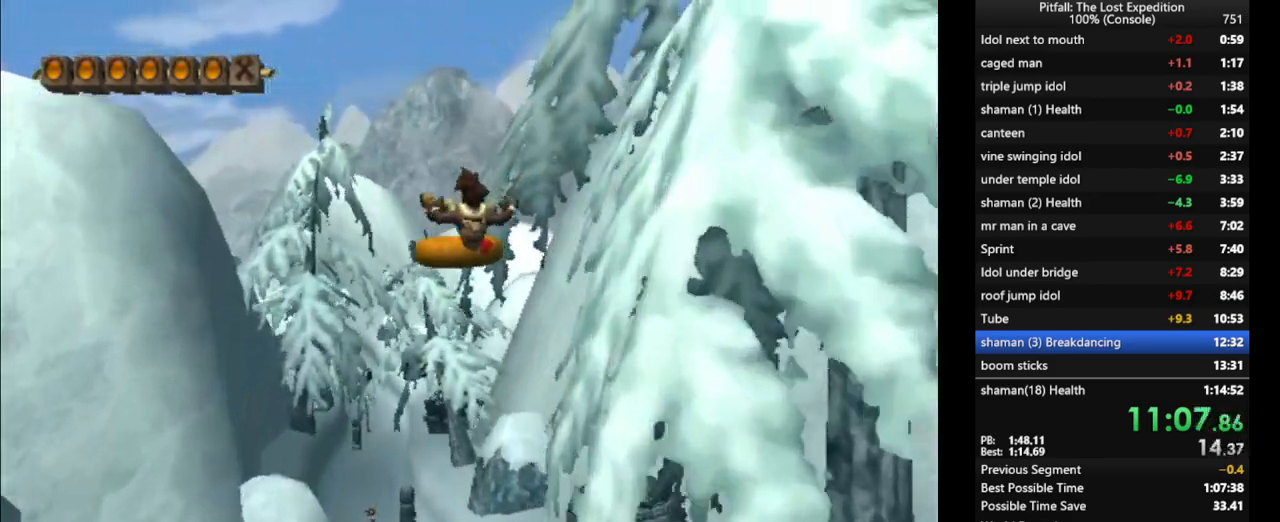
{"buttons": [], "left_stick": "up-left", "right_stick": "center", "events": []}
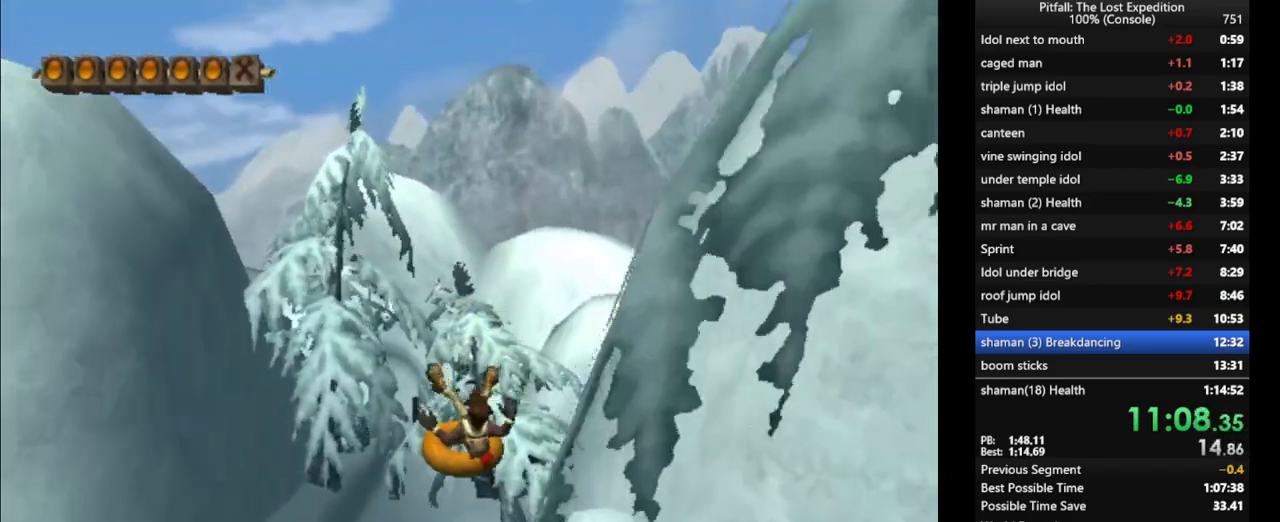
{"buttons": [], "left_stick": "up-left", "right_stick": "center", "events": []}
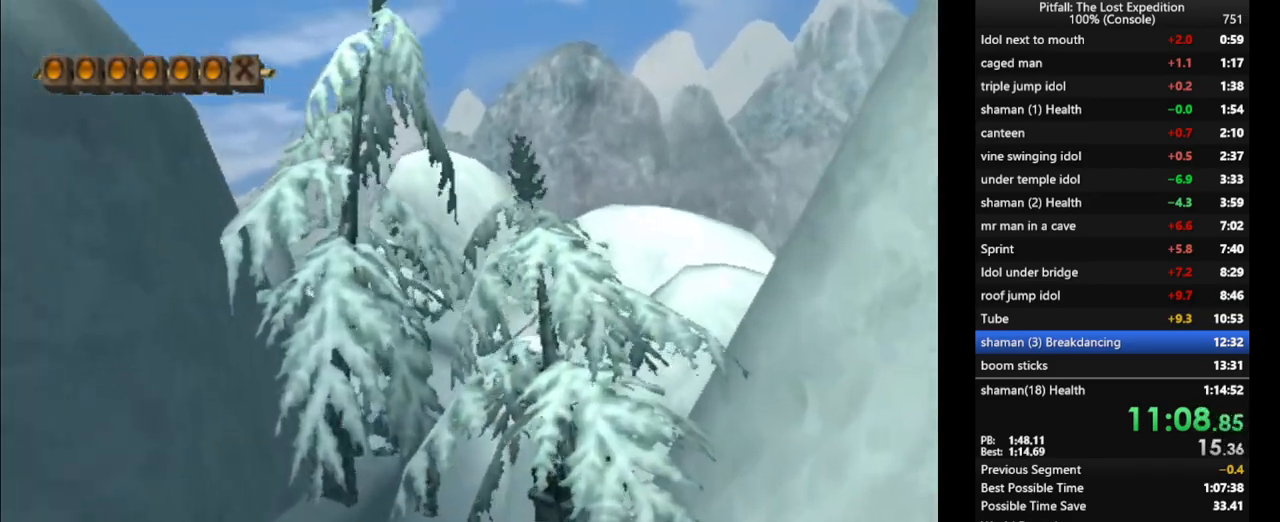
{"buttons": [], "left_stick": "up", "right_stick": "center", "events": [[450, "left_stick", "up"]]}
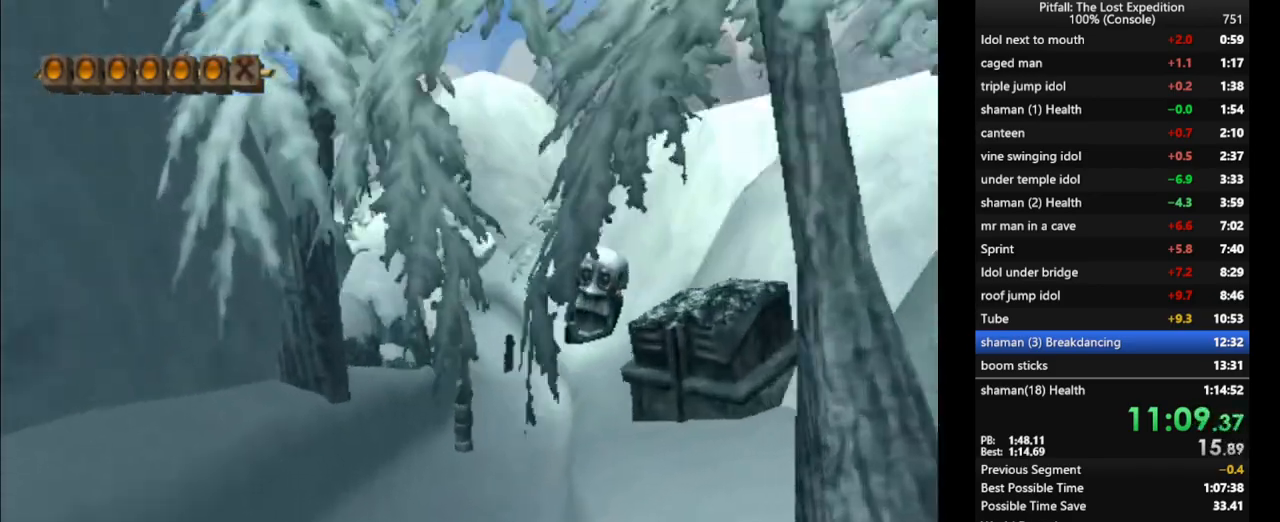
{"buttons": [], "left_stick": "up", "right_stick": "center", "events": [[67, "left_stick", "up-right"], [367, "left_stick", "up"]]}
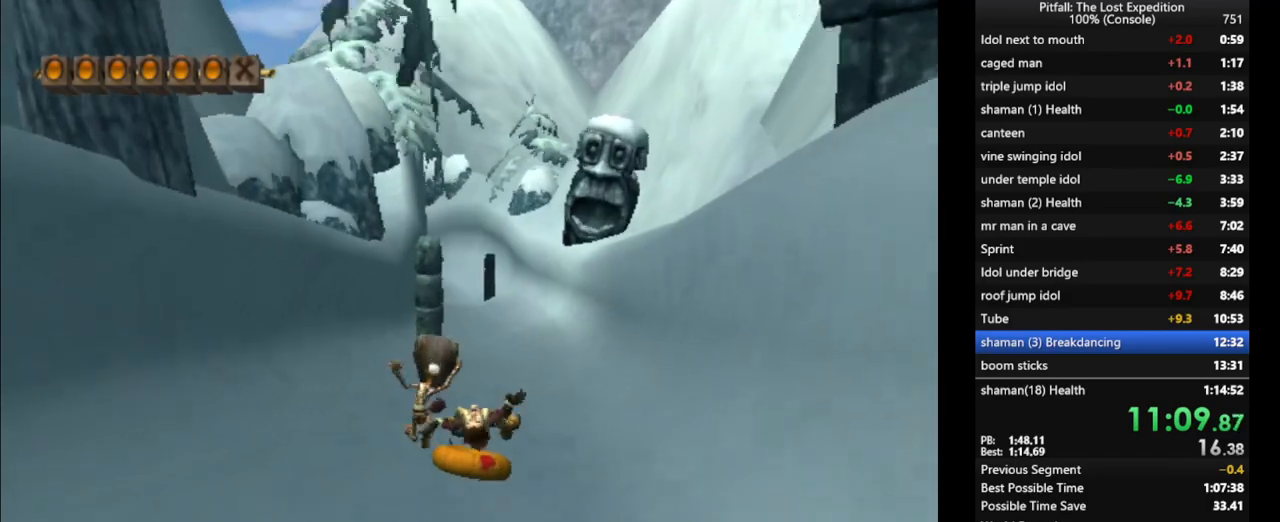
{"buttons": [], "left_stick": "up", "right_stick": "center", "events": []}
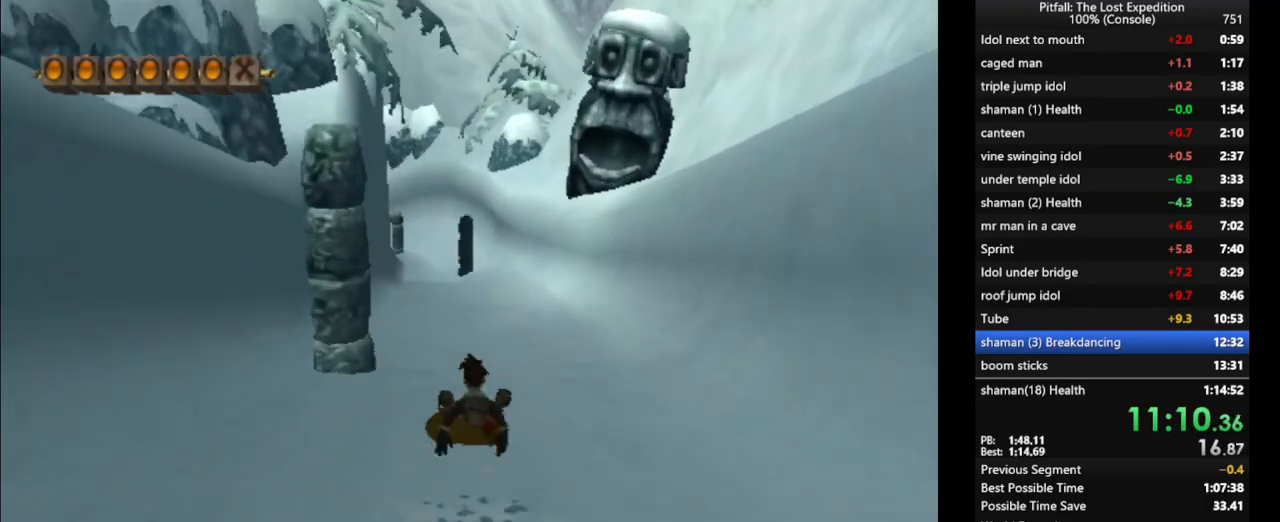
{"buttons": [], "left_stick": "up-left", "right_stick": "center", "events": [[317, "left_stick", "up-left"]]}
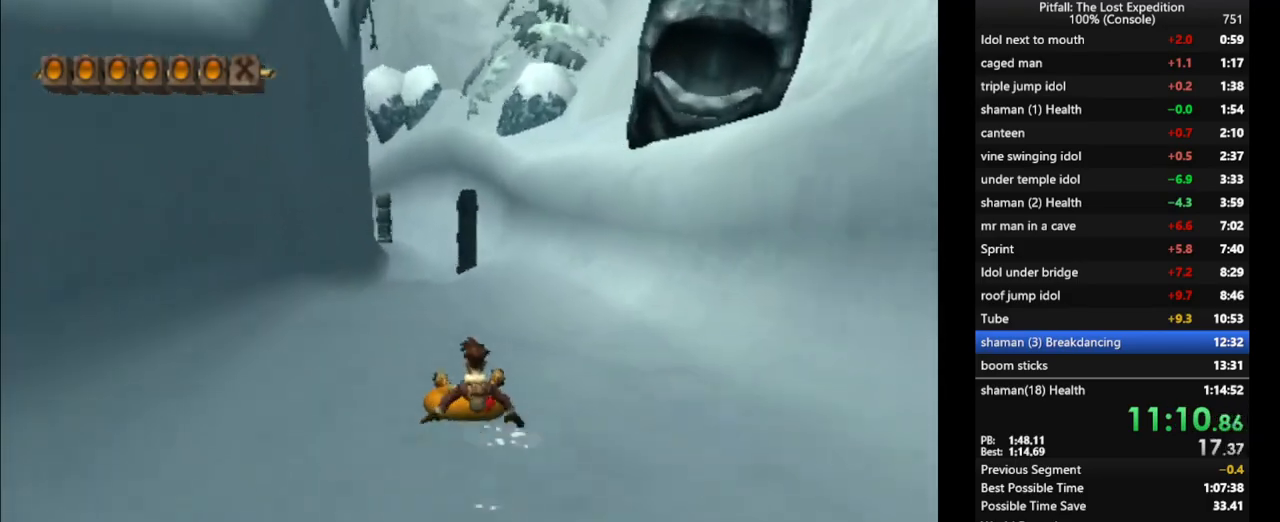
{"buttons": [], "left_stick": "up-left", "right_stick": "center", "events": []}
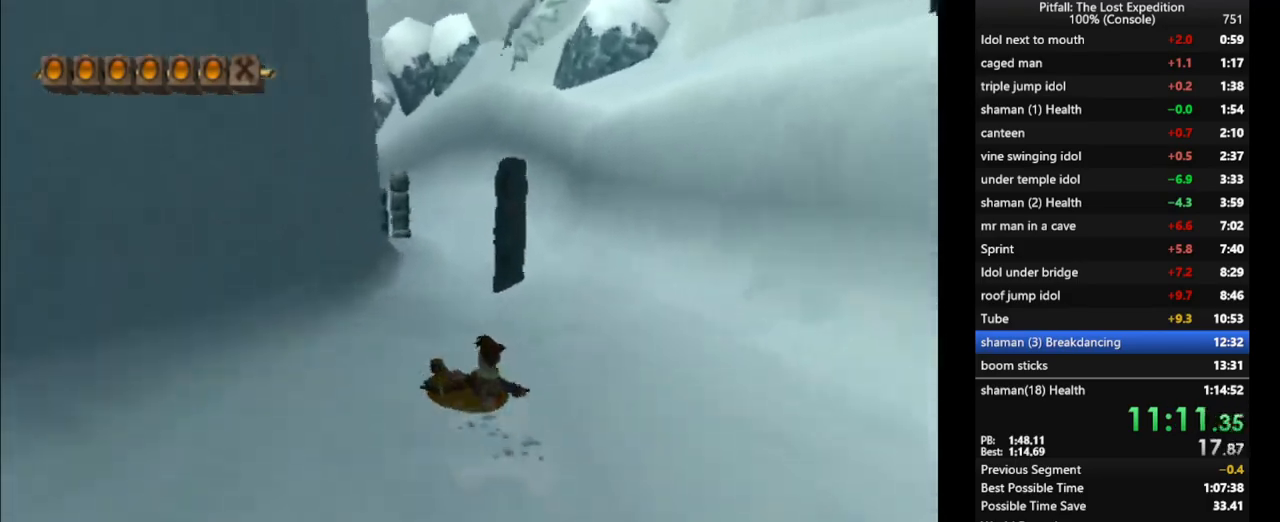
{"buttons": [], "left_stick": "up", "right_stick": "center", "events": [[183, "left_stick", "up"]]}
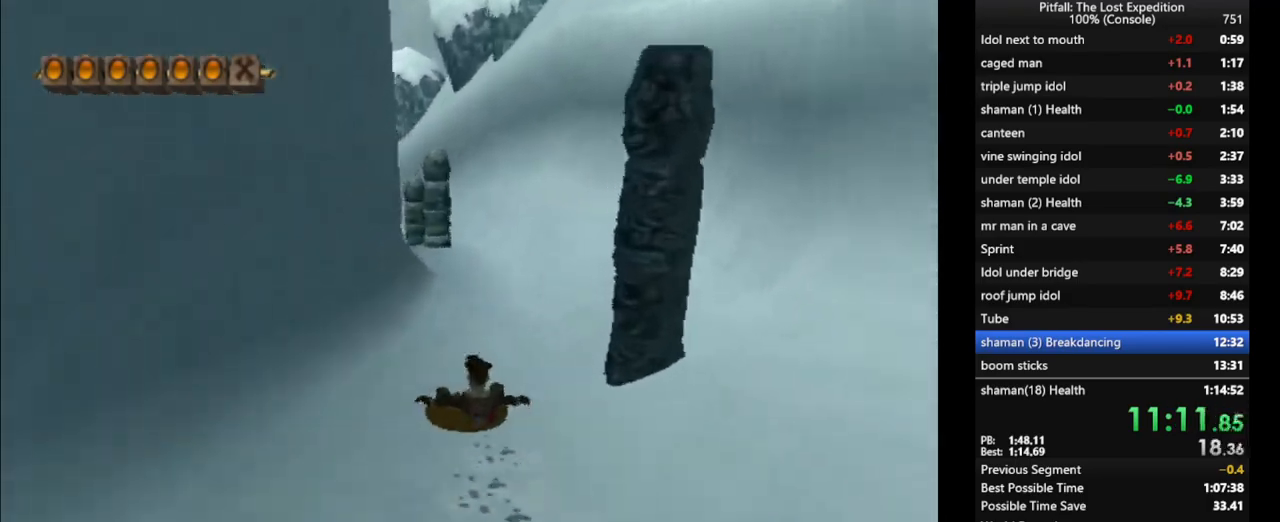
{"buttons": ["A"], "left_stick": "up-left", "right_stick": "center", "events": [[317, "left_stick", "up-left"], [450, "A", "down"]]}
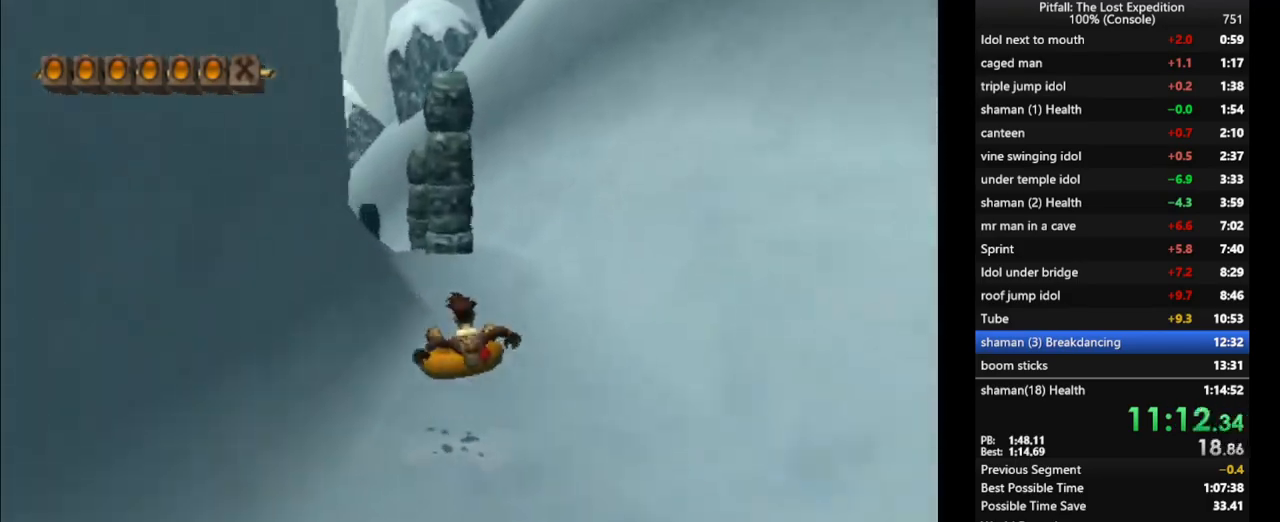
{"buttons": [], "left_stick": "up-left", "right_stick": "center", "events": [[117, "A", "up"]]}